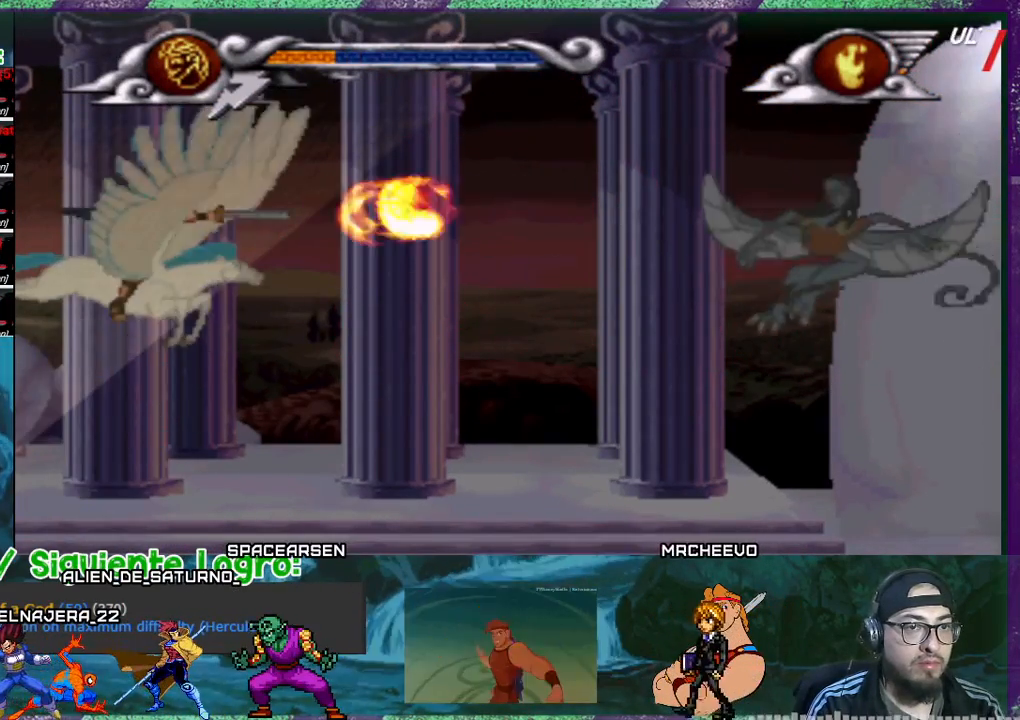
Gameplay with a controller (PlayStation layout); each line is a JSON object with the inputs held at the frame after it. "events" lists button and stick changes between this image and that frame as [ms after this image, input, new state], when the widget could be followed in between. Not read: left_stick right_stick.
{"buttons": ["SQUARE"], "events": [[101, "DPAD_DOWN", "down"], [367, "DPAD_DOWN", "up"]]}
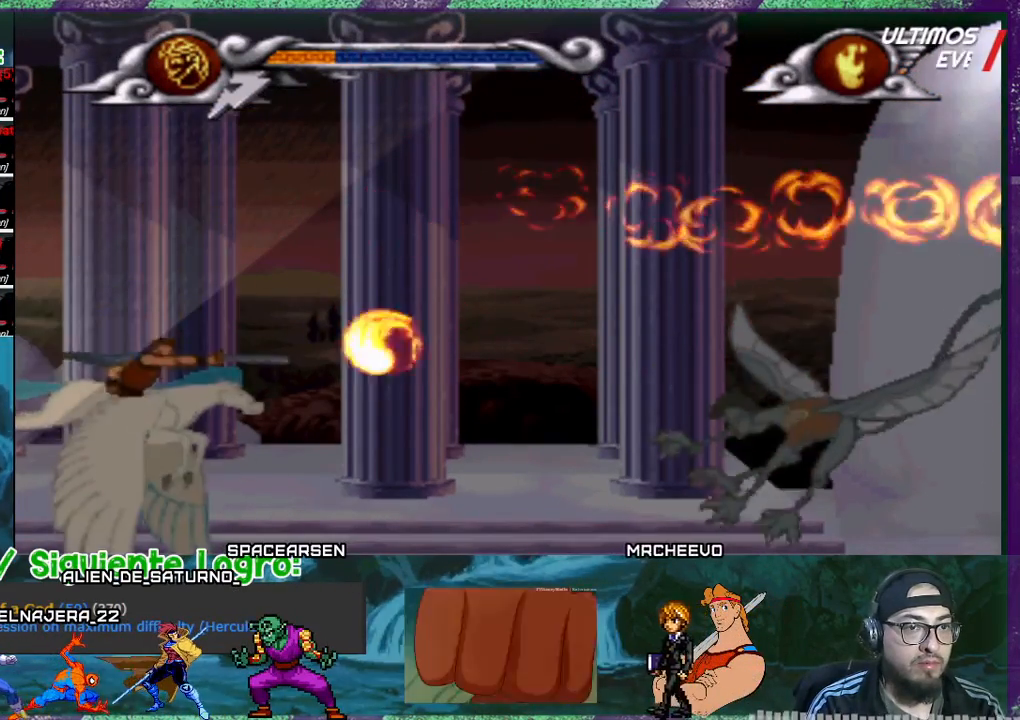
{"buttons": ["SQUARE", "DPAD_UP"], "events": [[33, "DPAD_DOWN", "down"], [167, "DPAD_DOWN", "up"], [300, "DPAD_UP", "down"]]}
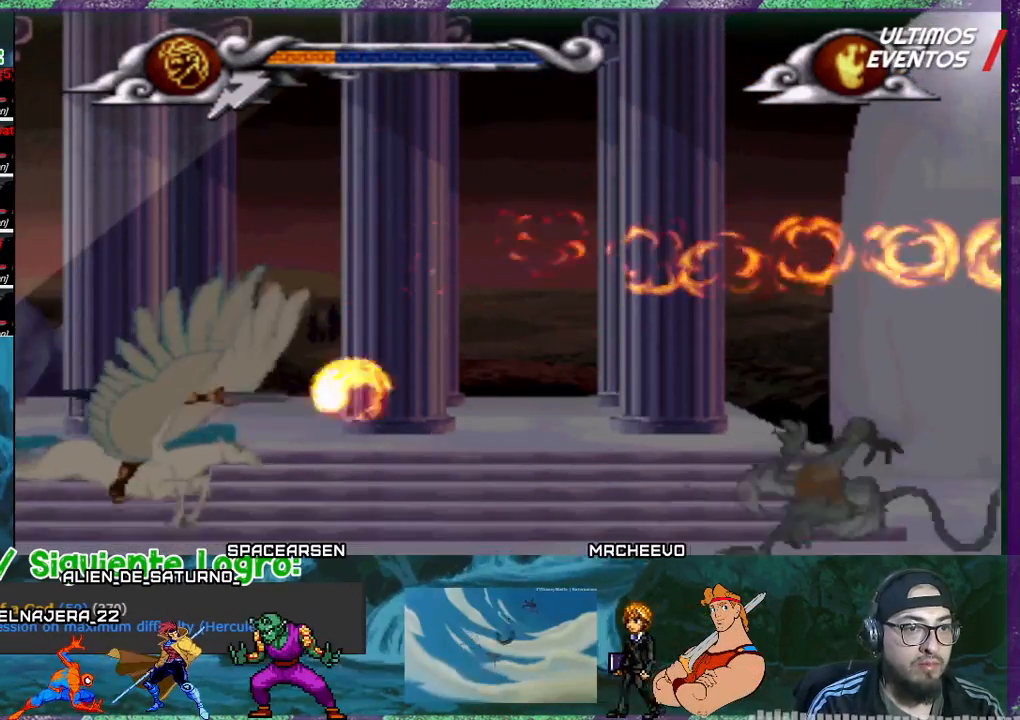
{"buttons": ["SQUARE", "DPAD_UP"], "events": [[234, "DPAD_UP", "up"], [468, "DPAD_UP", "down"]]}
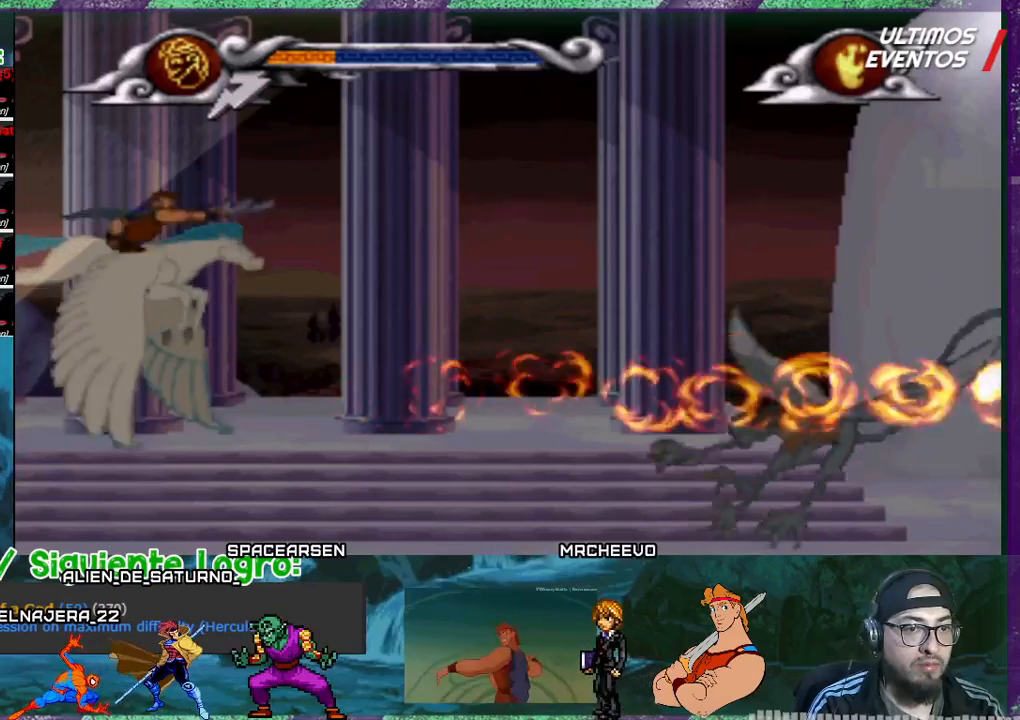
{"buttons": ["SQUARE", "DPAD_UP"], "events": [[67, "DPAD_UP", "up"], [367, "DPAD_UP", "down"]]}
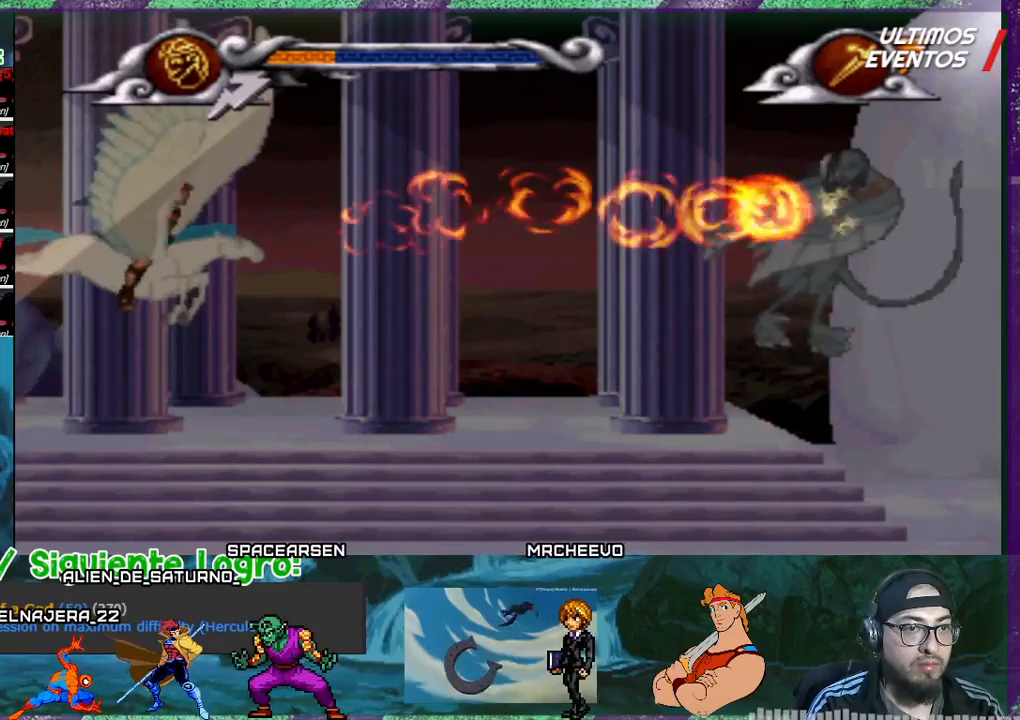
{"buttons": ["SQUARE", "DPAD_UP"], "events": [[134, "DPAD_UP", "up"], [334, "DPAD_UP", "down"]]}
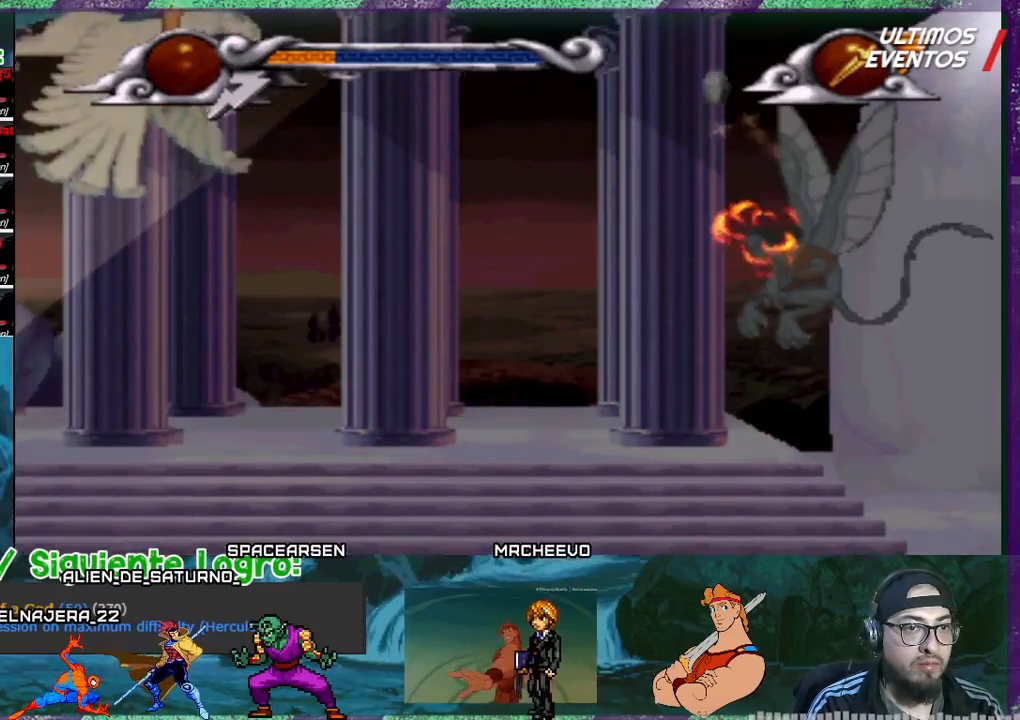
{"buttons": [], "events": [[67, "DPAD_RIGHT", "down"], [200, "SQUARE", "up"], [233, "DPAD_UP", "up"], [367, "DPAD_RIGHT", "up"]]}
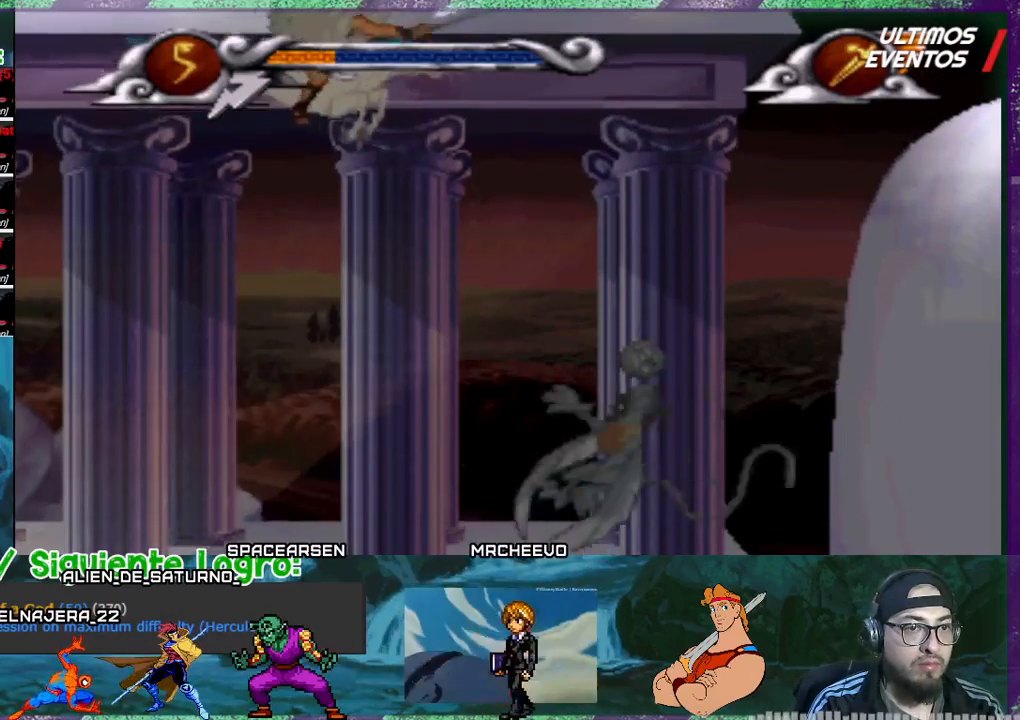
{"buttons": ["DPAD_LEFT"], "events": [[301, "DPAD_DOWN", "down"], [301, "R1", "down"], [401, "DPAD_DOWN", "up"], [401, "DPAD_LEFT", "down"], [401, "R1", "up"]]}
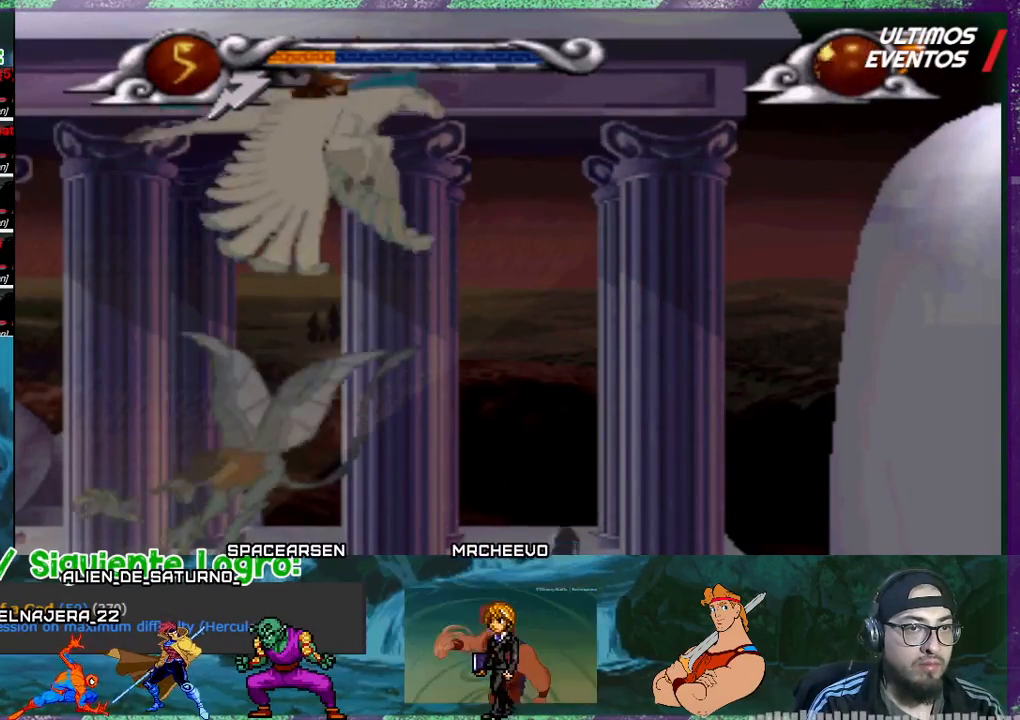
{"buttons": ["DPAD_DOWN"], "events": [[133, "DPAD_DOWN", "down"], [200, "DPAD_LEFT", "up"], [267, "DPAD_DOWN", "up"], [434, "DPAD_DOWN", "down"]]}
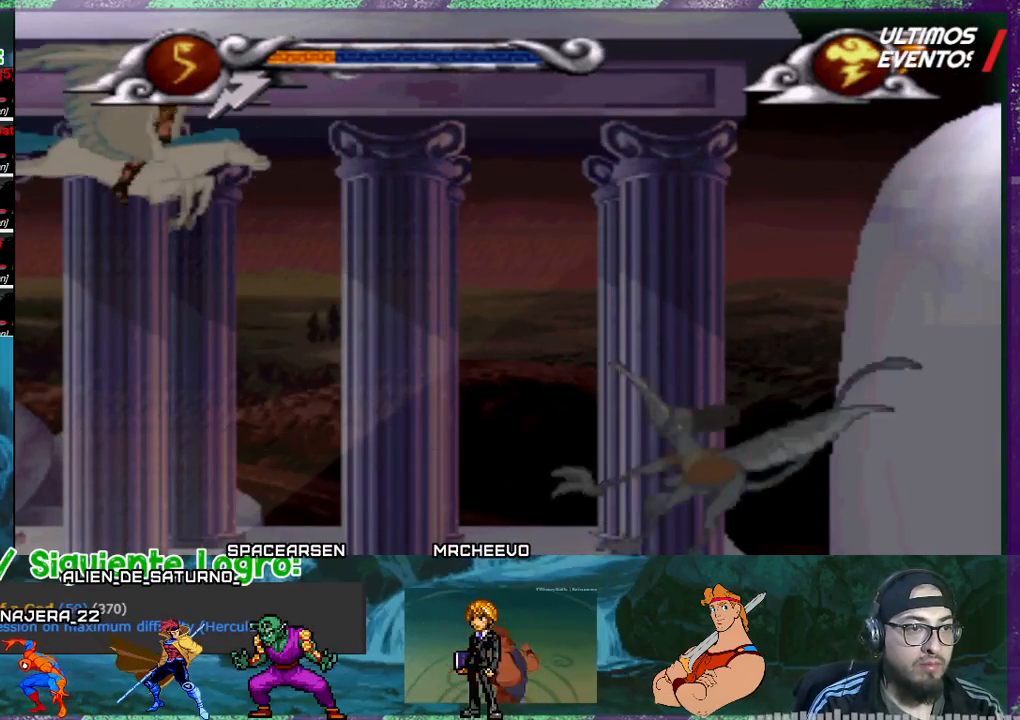
{"buttons": ["SQUARE", "DPAD_DOWN"], "events": [[34, "SQUARE", "down"]]}
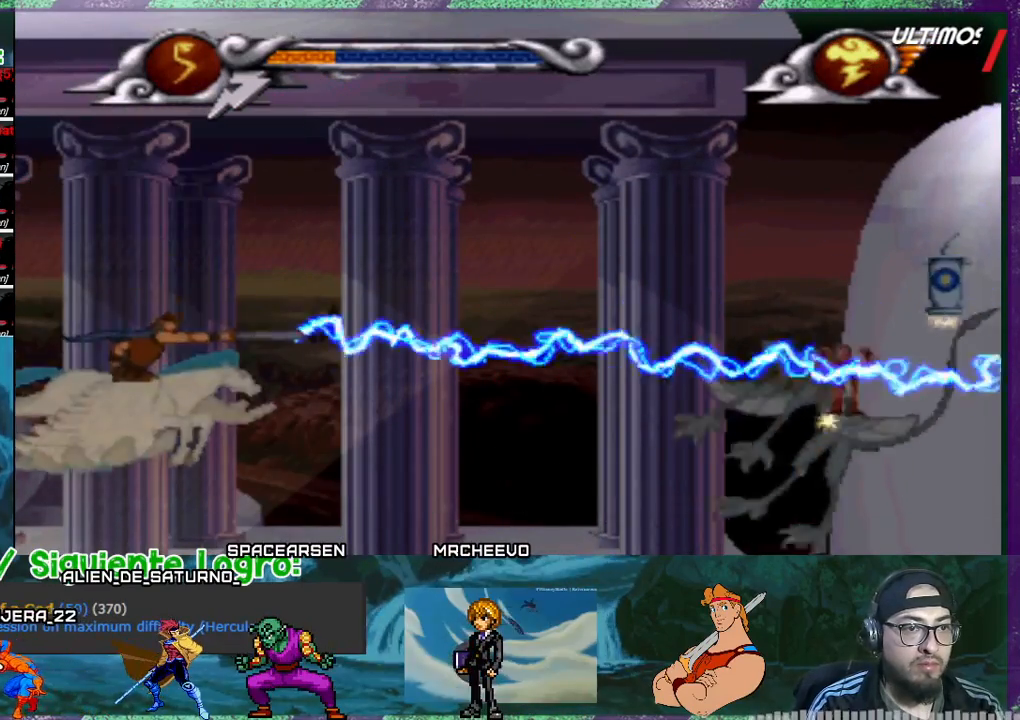
{"buttons": [], "events": [[200, "DPAD_DOWN", "up"], [334, "SQUARE", "up"]]}
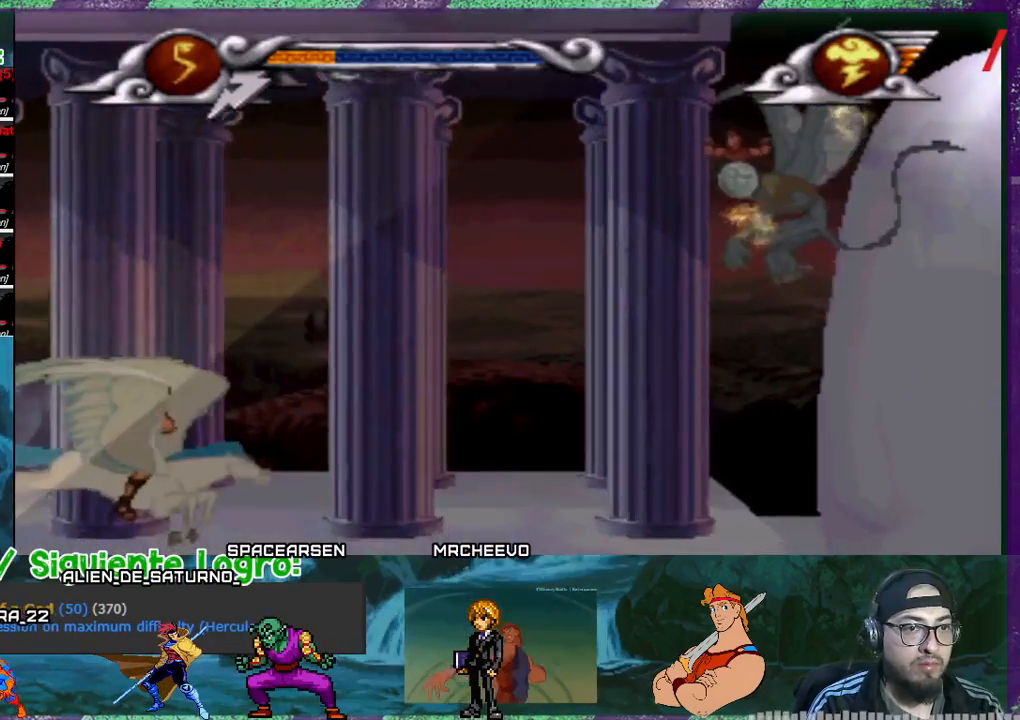
{"buttons": ["DPAD_RIGHT"], "events": [[34, "DPAD_RIGHT", "down"], [100, "DPAD_DOWN", "down"], [434, "DPAD_DOWN", "up"]]}
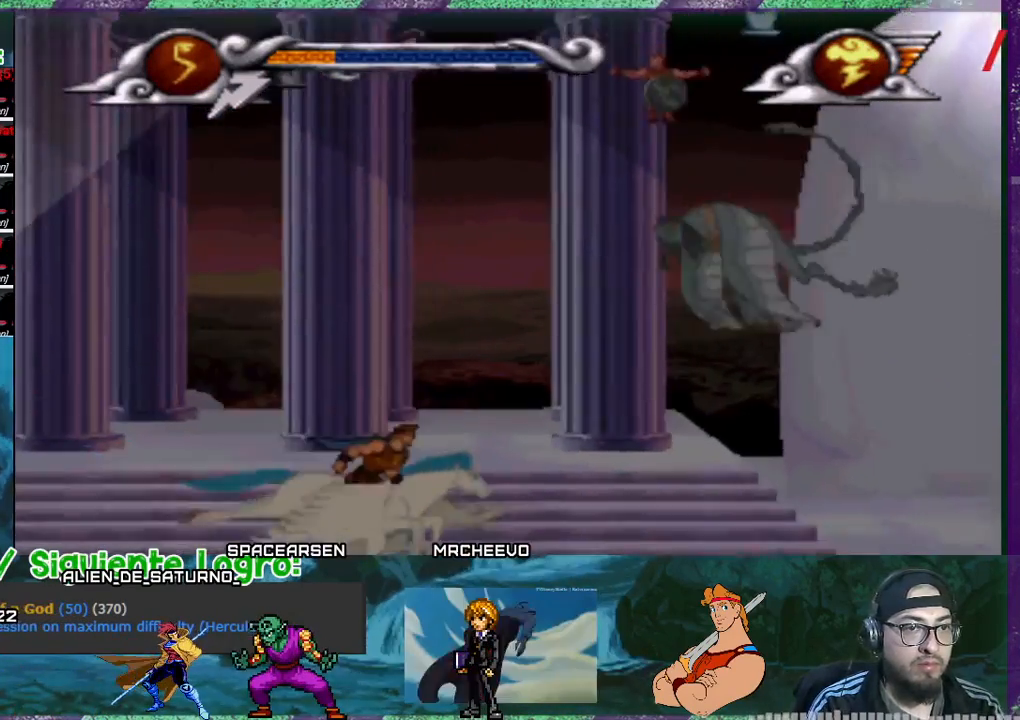
{"buttons": ["DPAD_RIGHT"], "events": [[67, "DPAD_RIGHT", "up"], [334, "DPAD_UP", "down"], [467, "DPAD_RIGHT", "down"], [500, "DPAD_UP", "up"]]}
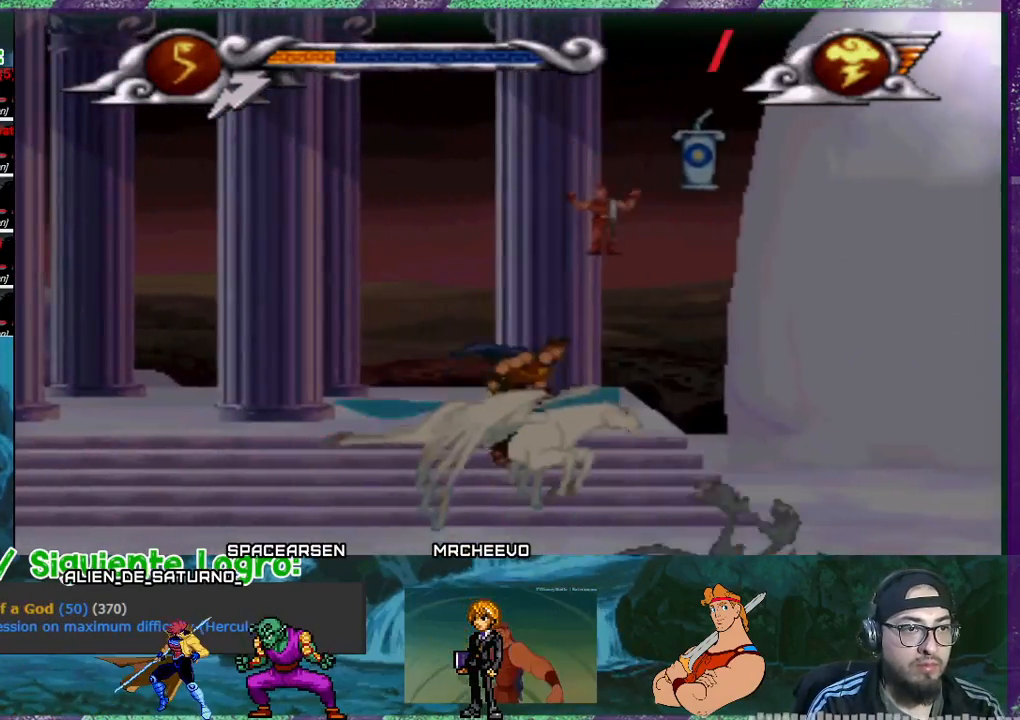
{"buttons": [], "events": [[201, "DPAD_RIGHT", "up"]]}
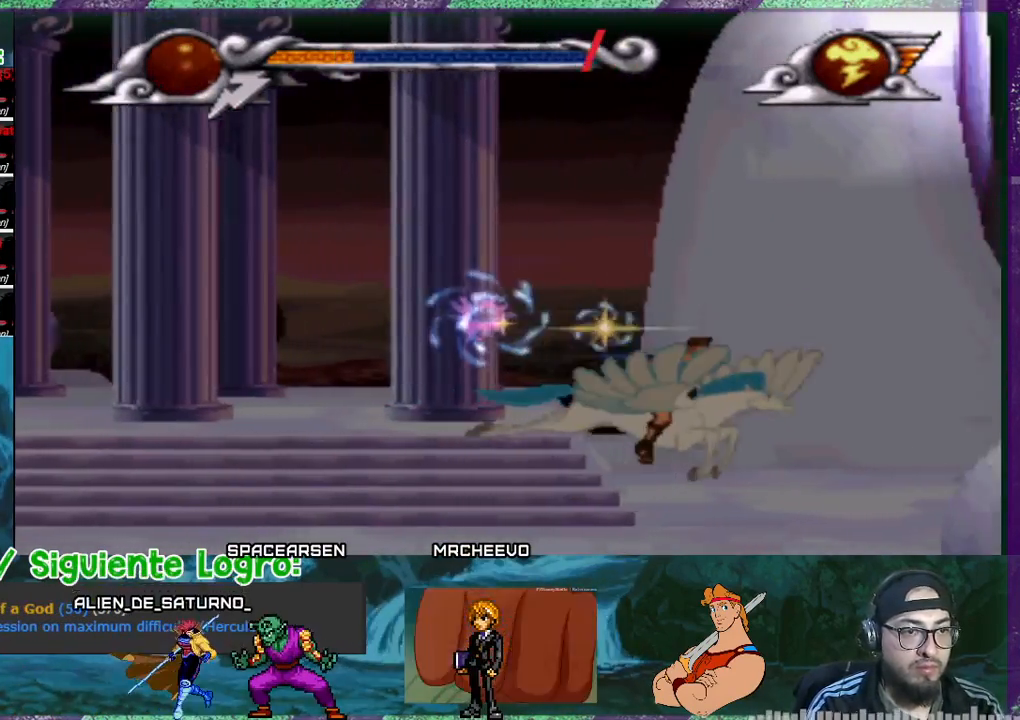
{"buttons": ["DPAD_UP", "DPAD_LEFT"], "events": [[67, "DPAD_DOWN", "down"], [100, "DPAD_LEFT", "down"], [167, "DPAD_DOWN", "up"], [334, "DPAD_UP", "down"]]}
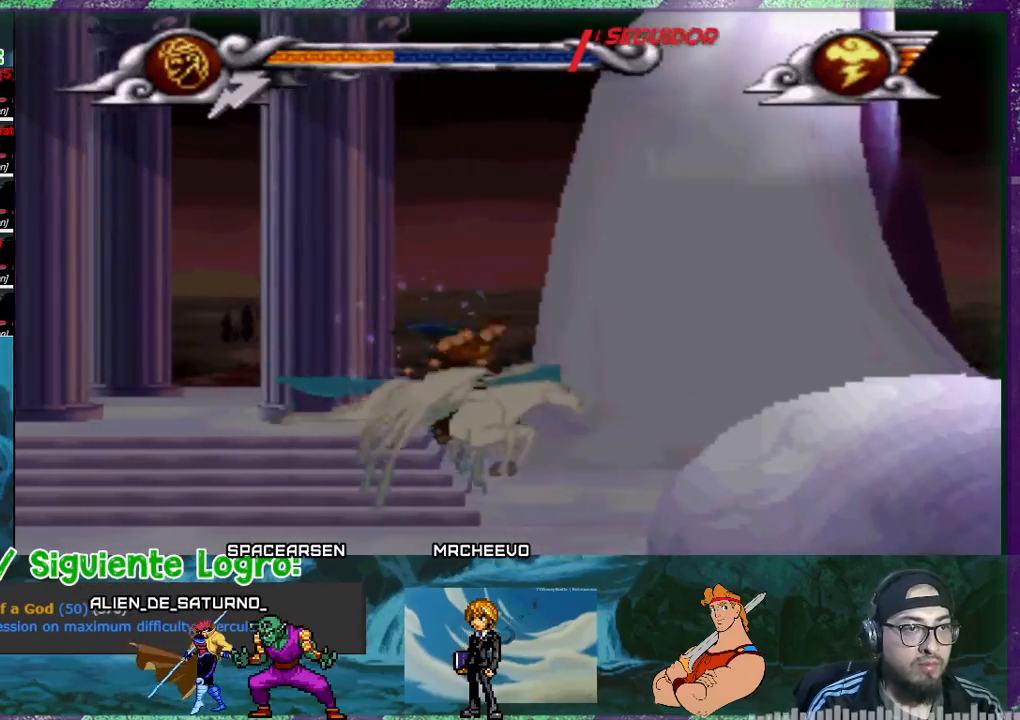
{"buttons": [], "events": [[334, "DPAD_LEFT", "up"], [334, "DPAD_UP", "up"]]}
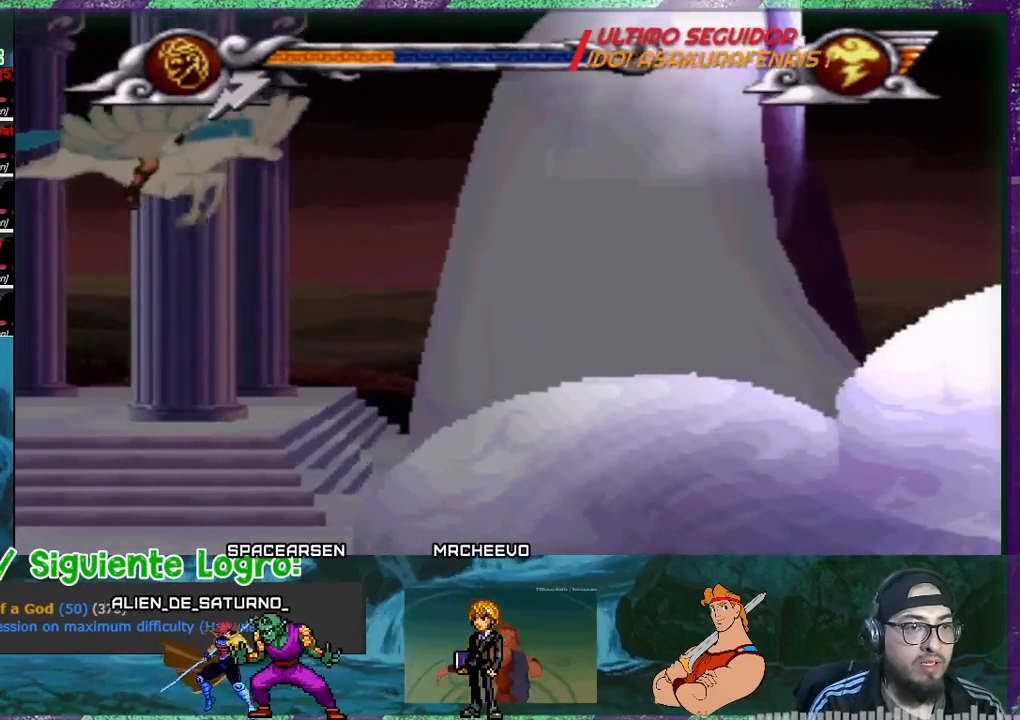
{"buttons": ["DPAD_DOWN"], "events": [[133, "DPAD_DOWN", "down"]]}
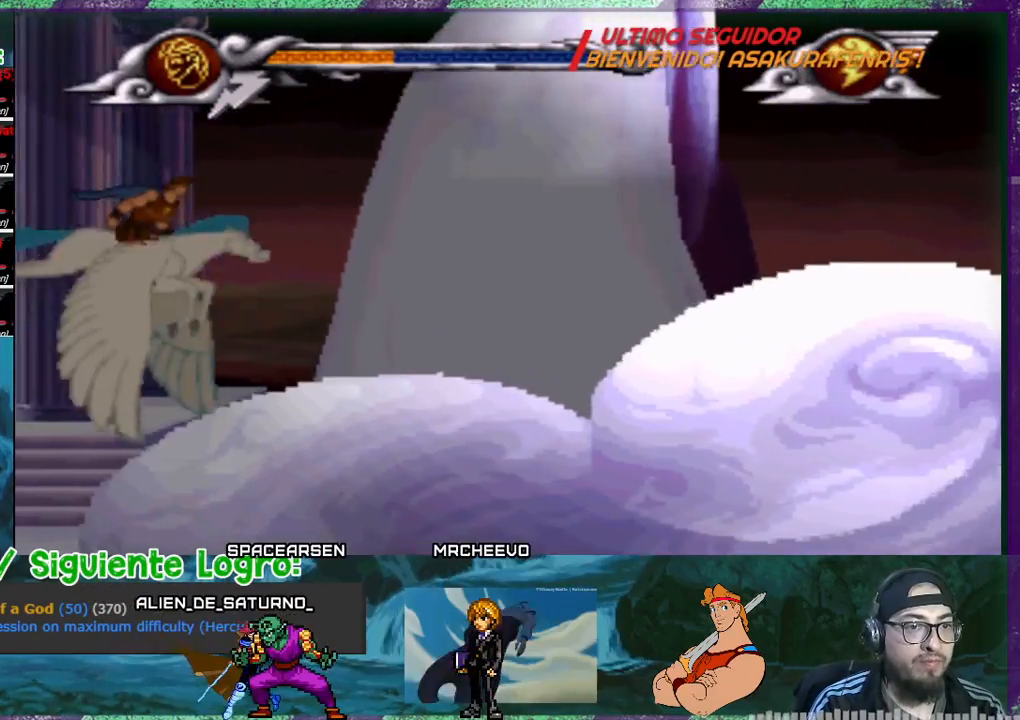
{"buttons": ["DPAD_DOWN", "DPAD_RIGHT"], "events": [[200, "DPAD_RIGHT", "down"]]}
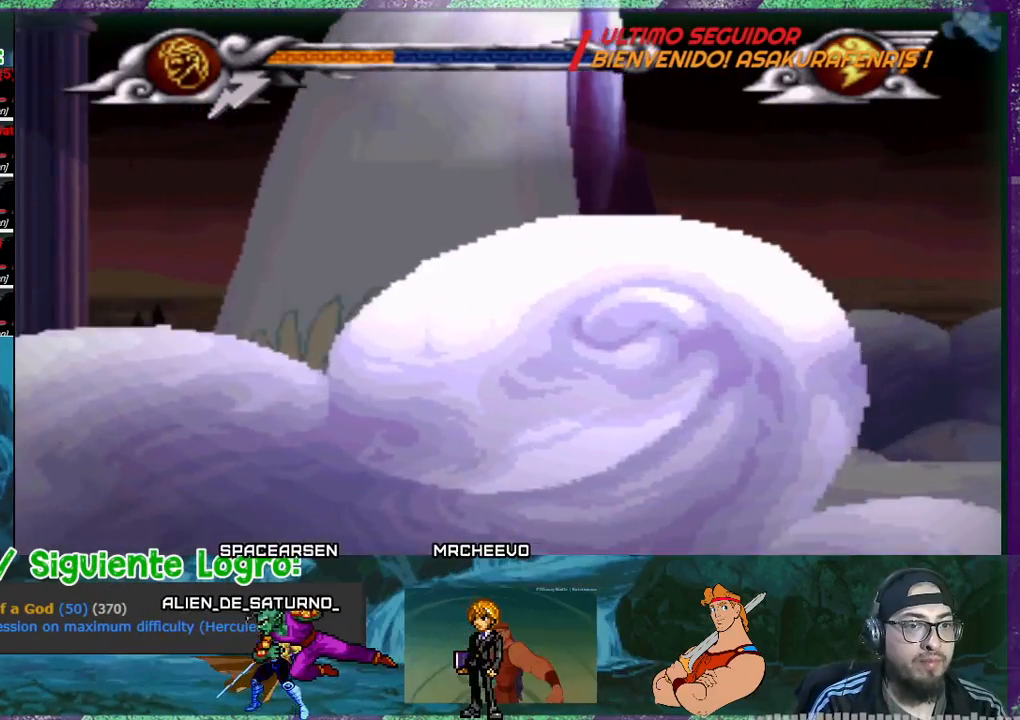
{"buttons": ["DPAD_UP", "DPAD_LEFT"], "events": [[100, "DPAD_RIGHT", "up"], [133, "DPAD_DOWN", "up"], [367, "DPAD_LEFT", "down"], [367, "DPAD_UP", "down"]]}
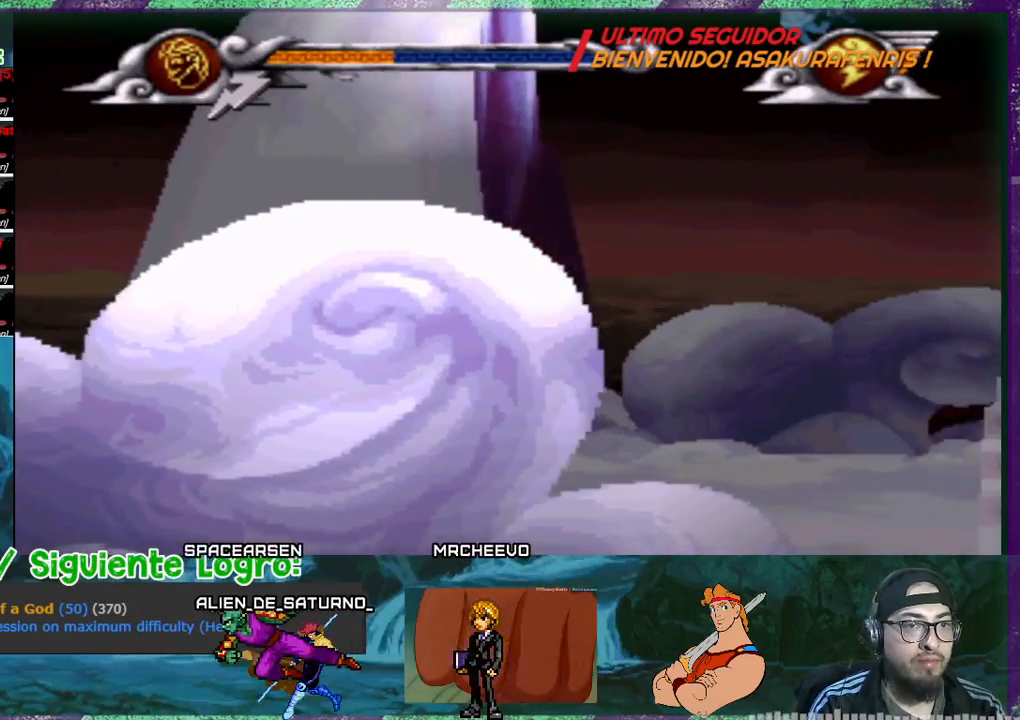
{"buttons": ["DPAD_UP"], "events": [[33, "DPAD_LEFT", "up"], [200, "DPAD_LEFT", "down"], [400, "DPAD_LEFT", "up"]]}
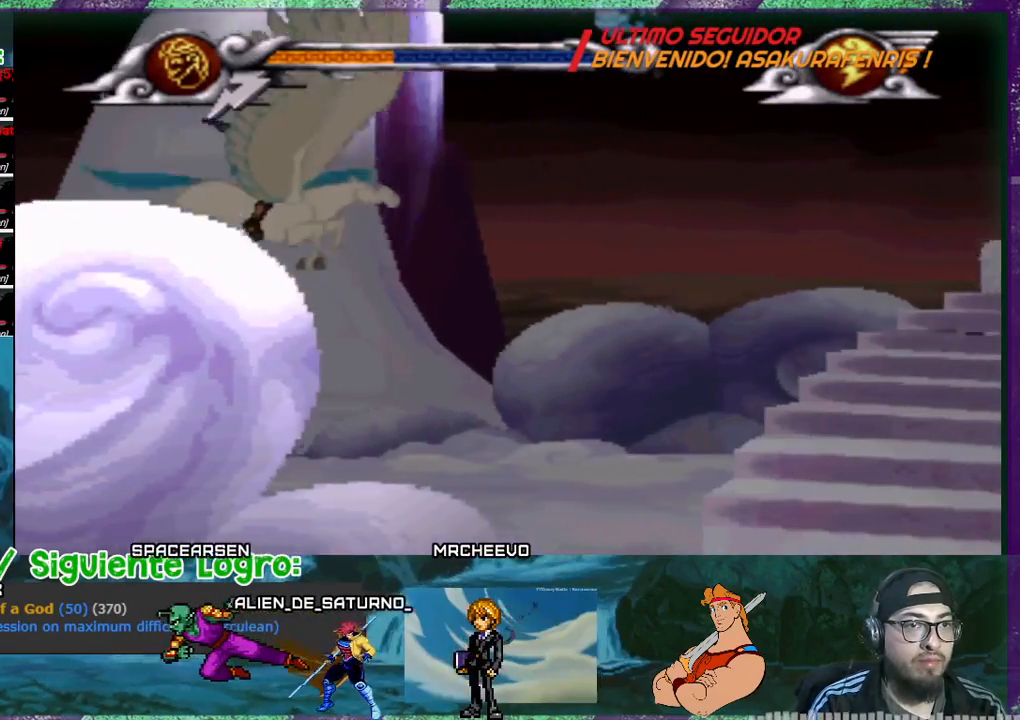
{"buttons": ["DPAD_DOWN", "DPAD_RIGHT"], "events": [[166, "DPAD_RIGHT", "down"], [233, "DPAD_UP", "up"], [266, "DPAD_DOWN", "down"]]}
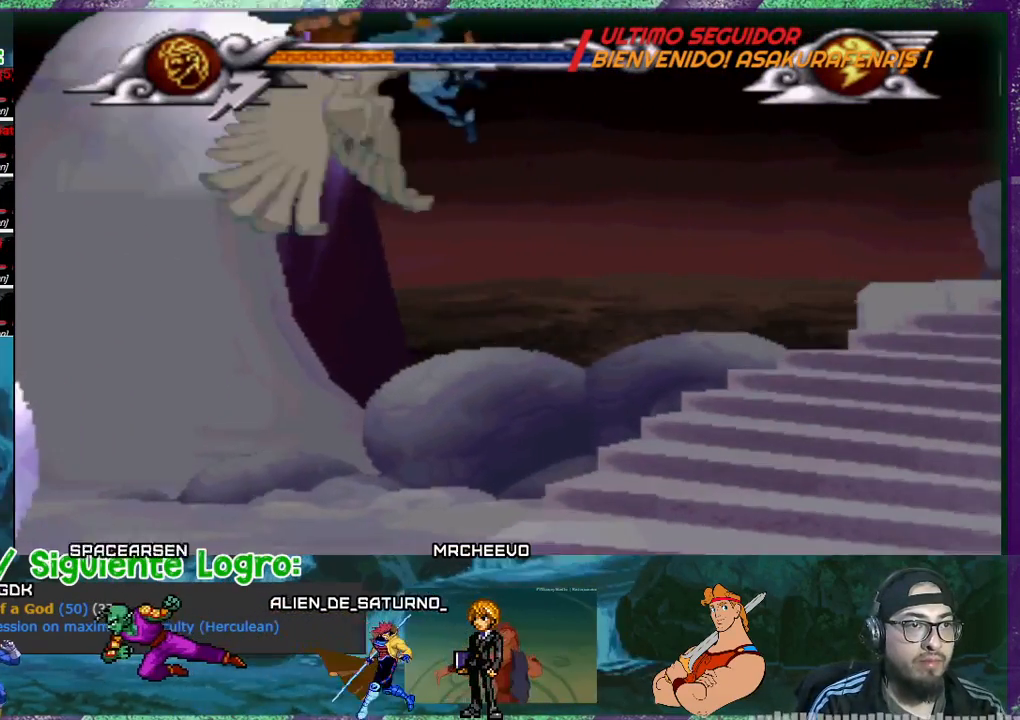
{"buttons": ["DPAD_UP"], "events": [[67, "DPAD_RIGHT", "up"], [234, "DPAD_DOWN", "up"], [234, "DPAD_LEFT", "down"], [334, "DPAD_UP", "down"], [434, "DPAD_LEFT", "up"]]}
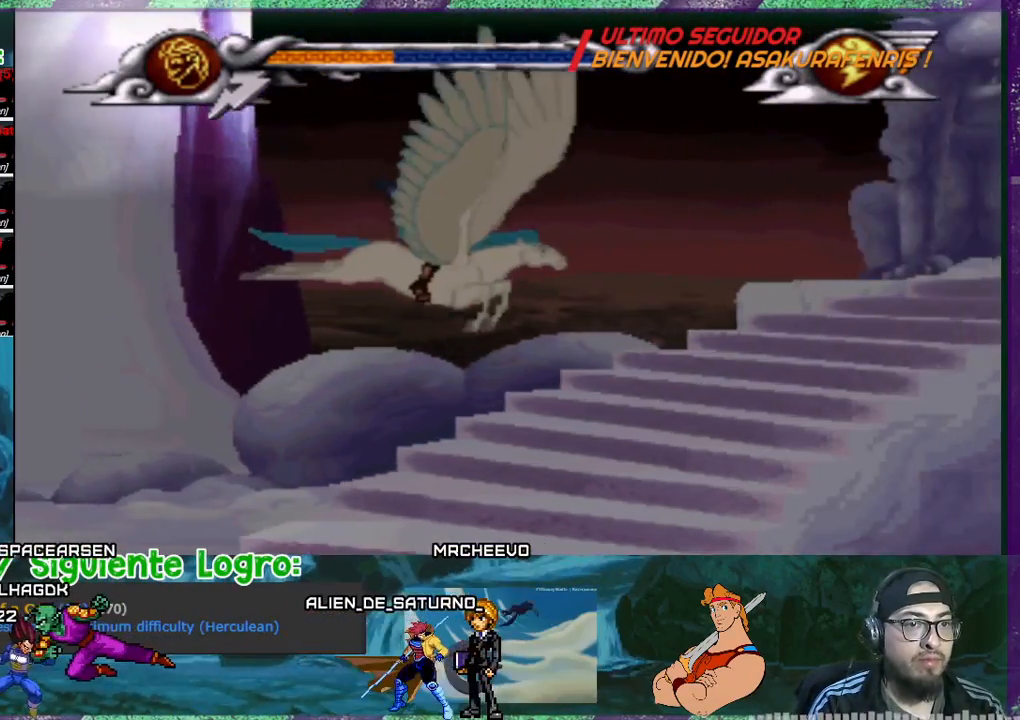
{"buttons": ["DPAD_UP", "DPAD_LEFT"], "events": [[500, "DPAD_LEFT", "down"]]}
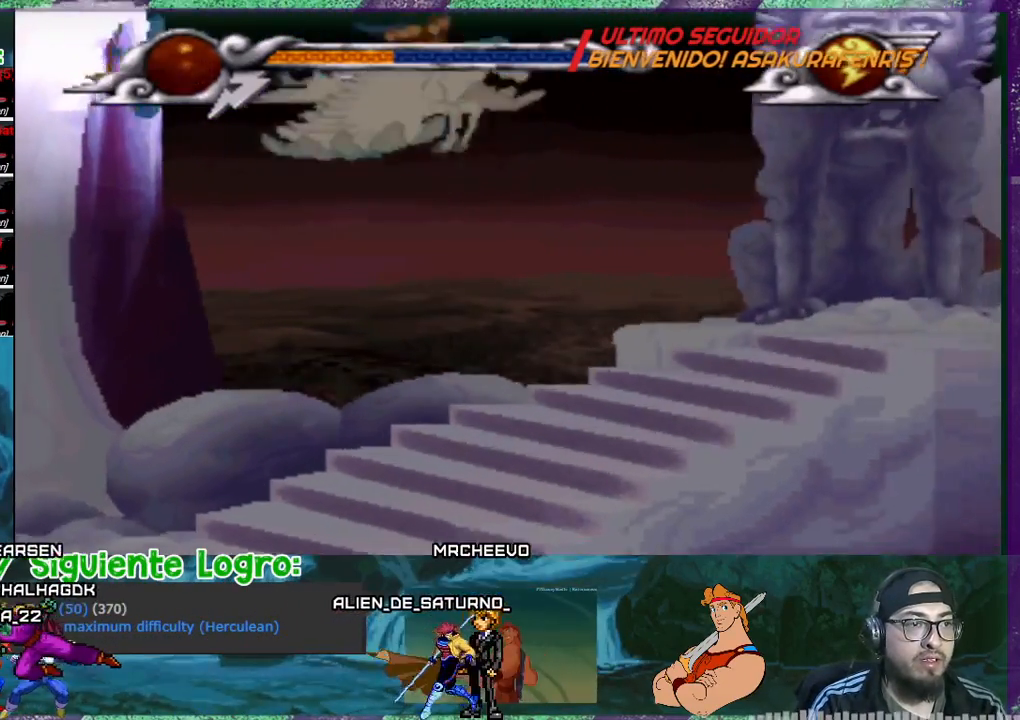
{"buttons": ["DPAD_DOWN", "DPAD_RIGHT"], "events": [[200, "DPAD_LEFT", "up"], [300, "DPAD_UP", "up"], [367, "DPAD_DOWN", "down"], [367, "DPAD_RIGHT", "down"]]}
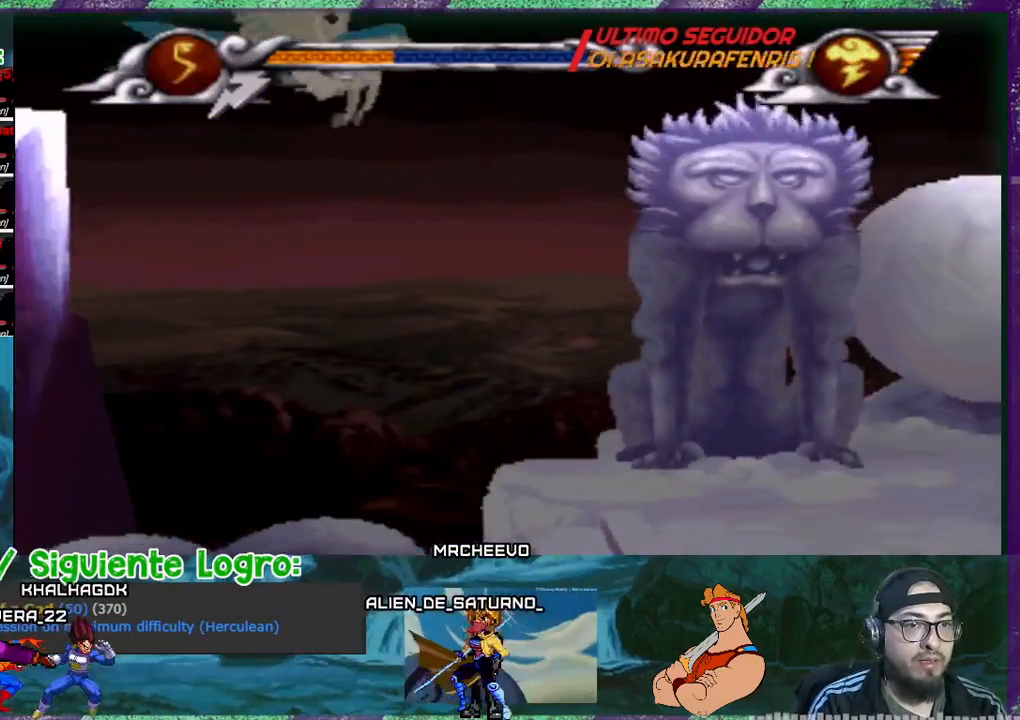
{"buttons": ["DPAD_DOWN"], "events": [[300, "DPAD_RIGHT", "up"]]}
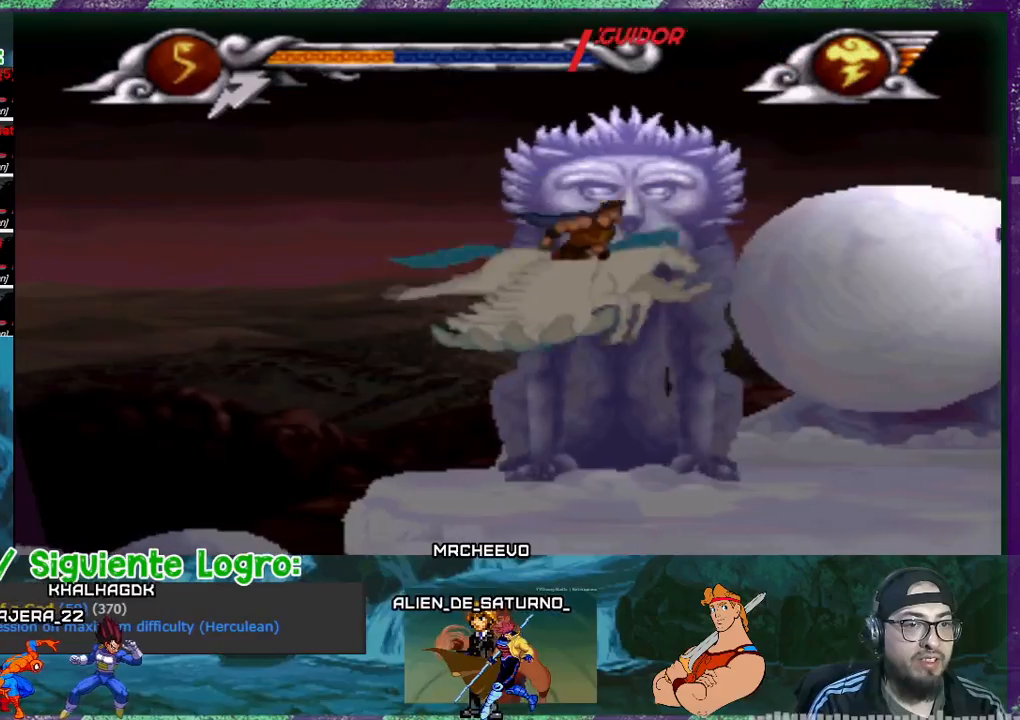
{"buttons": ["DPAD_UP", "DPAD_LEFT"], "events": [[67, "DPAD_LEFT", "down"], [200, "DPAD_DOWN", "up"], [300, "DPAD_UP", "down"]]}
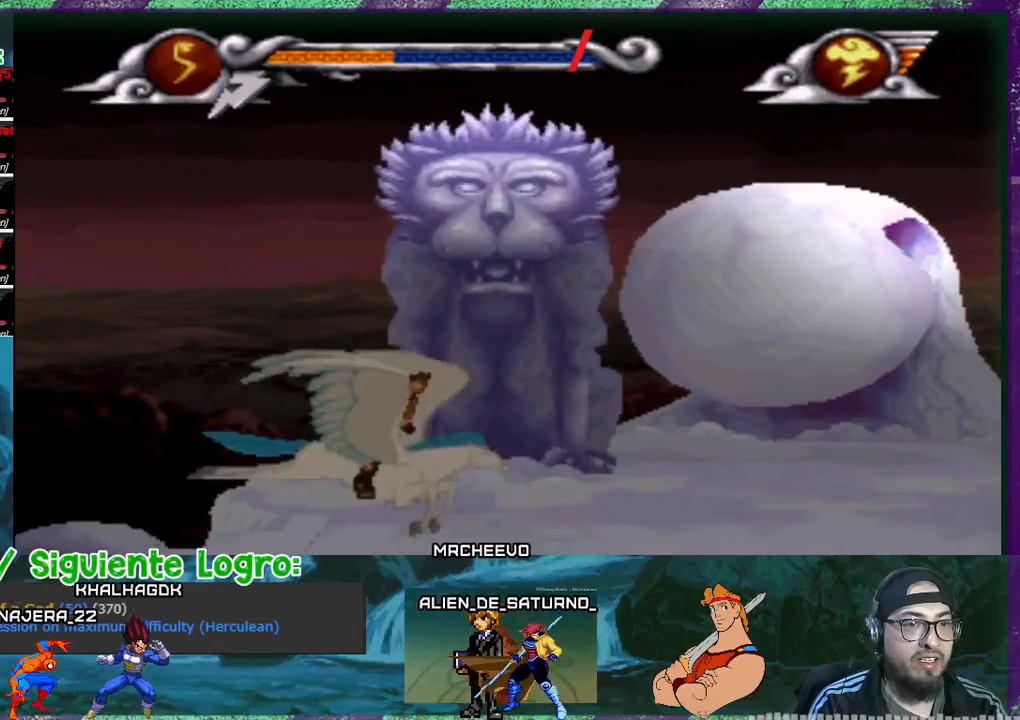
{"buttons": ["DPAD_DOWN", "DPAD_RIGHT"], "events": [[33, "DPAD_LEFT", "up"], [166, "DPAD_UP", "up"], [467, "DPAD_DOWN", "down"], [467, "DPAD_RIGHT", "down"]]}
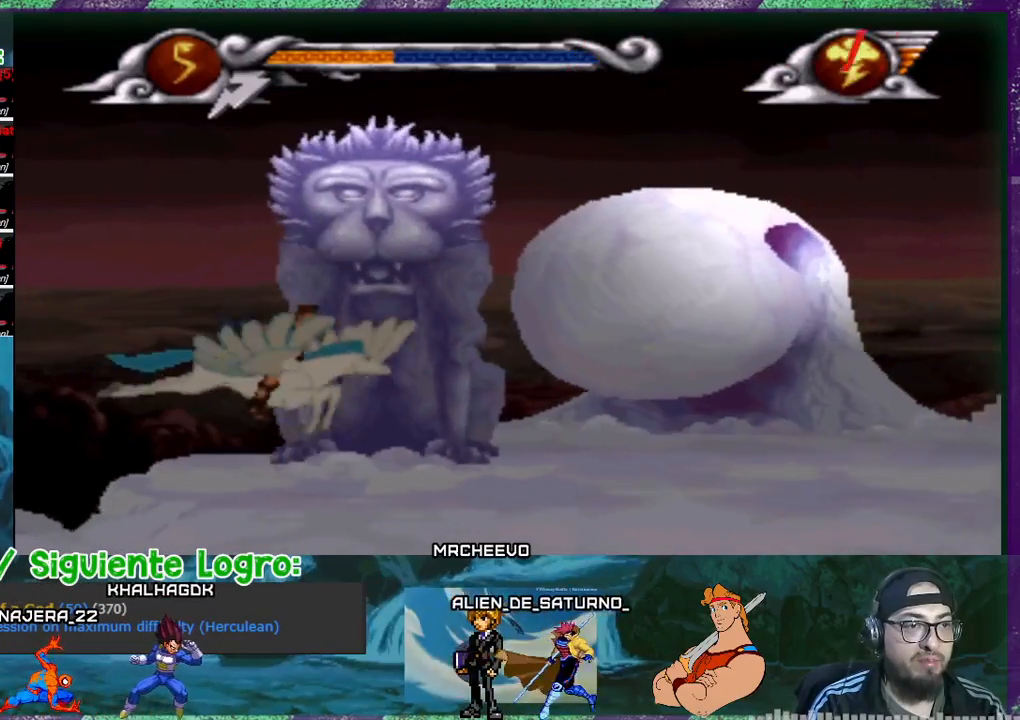
{"buttons": [], "events": [[234, "DPAD_RIGHT", "up"], [267, "DPAD_DOWN", "up"]]}
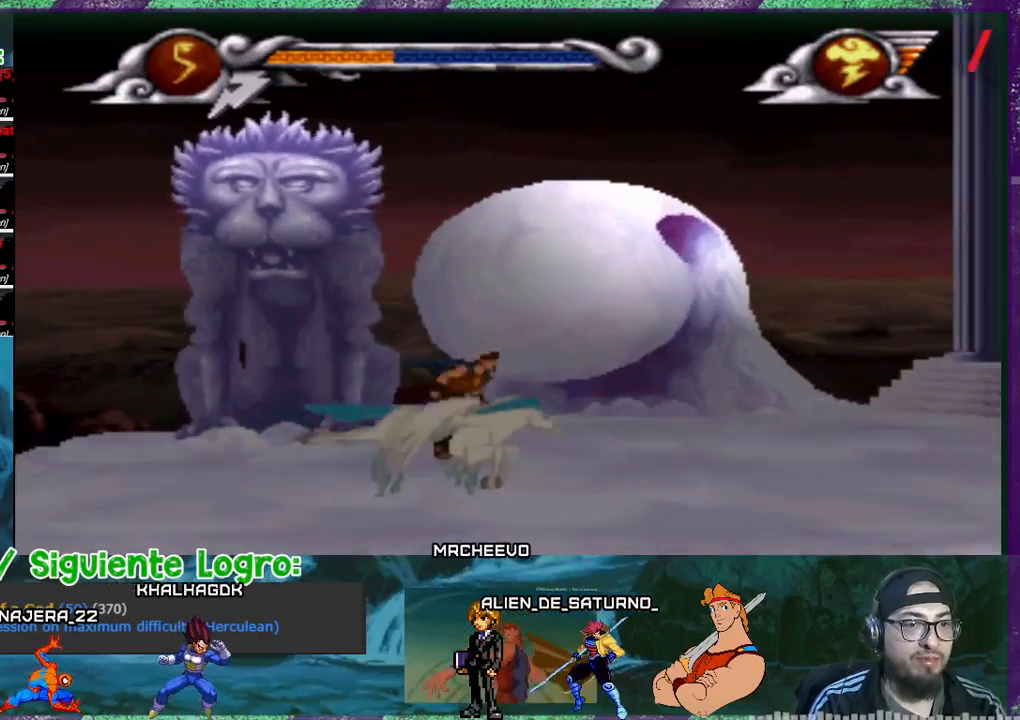
{"buttons": [], "events": []}
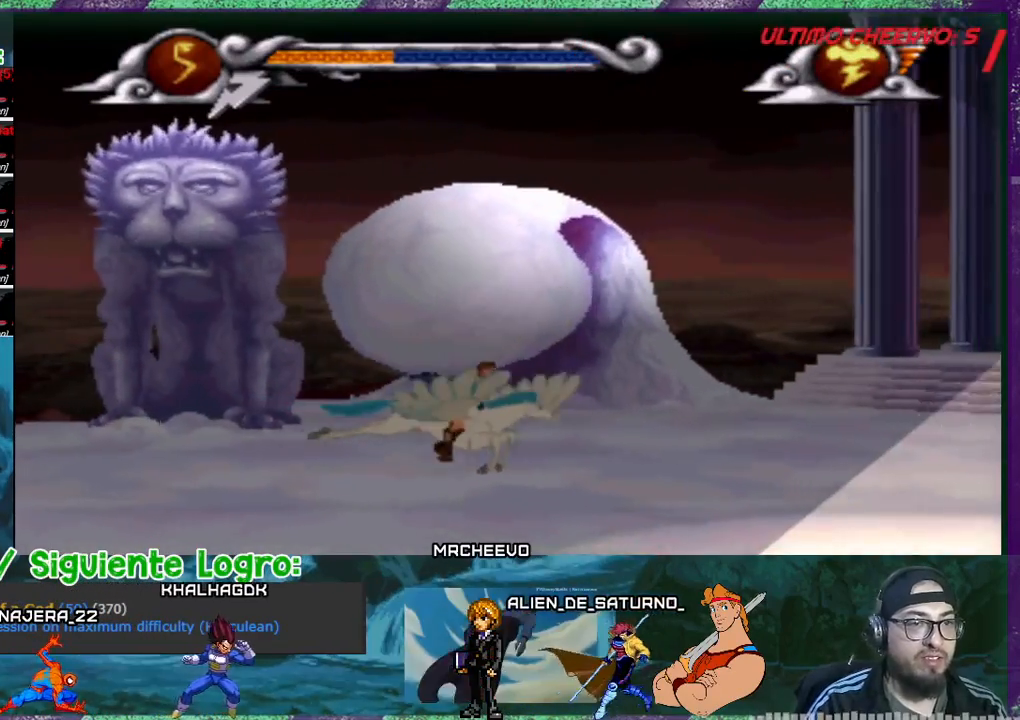
{"buttons": ["DPAD_RIGHT"], "events": [[134, "DPAD_LEFT", "down"], [334, "DPAD_LEFT", "up"], [467, "DPAD_RIGHT", "down"]]}
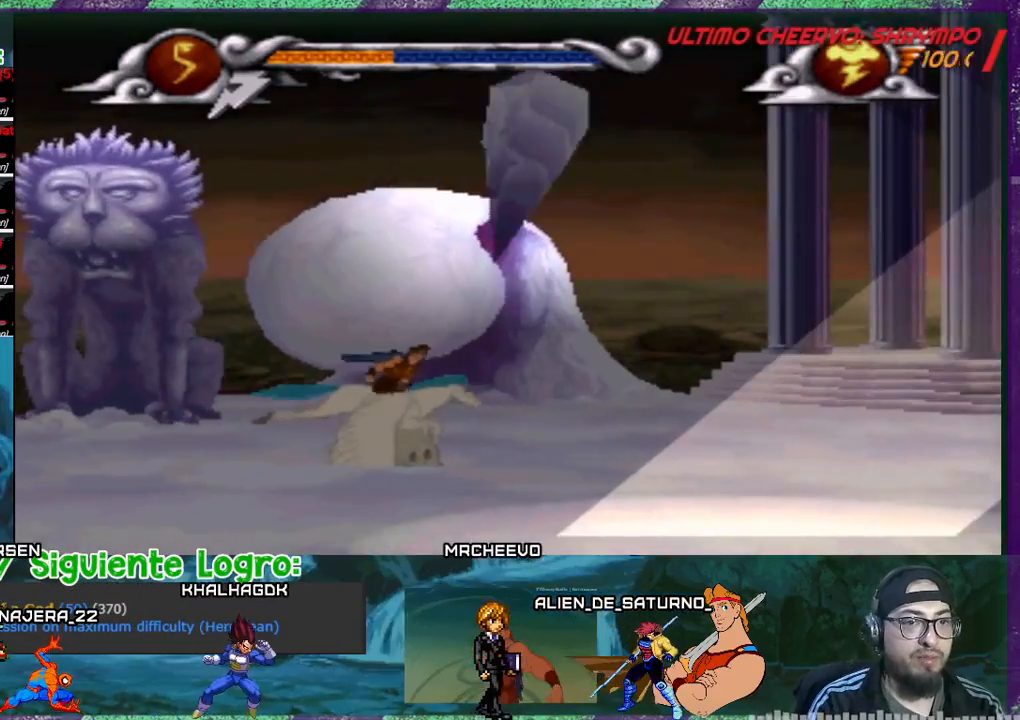
{"buttons": [], "events": [[66, "DPAD_DOWN", "down"], [400, "DPAD_DOWN", "up"], [433, "DPAD_RIGHT", "up"]]}
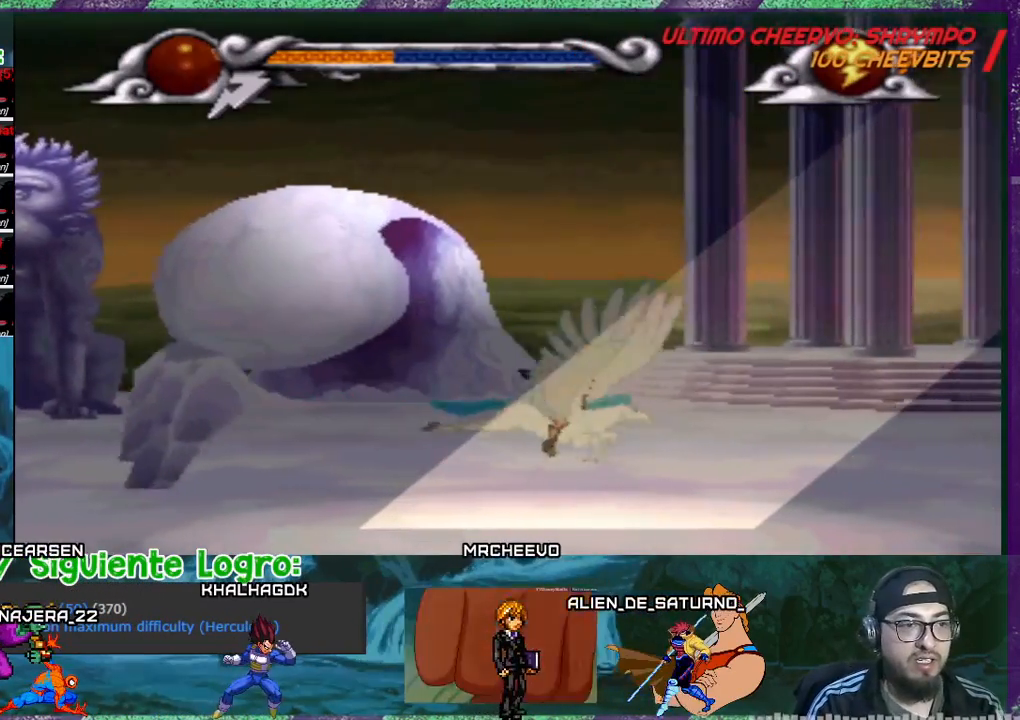
{"buttons": ["DPAD_RIGHT"], "events": [[334, "DPAD_RIGHT", "down"], [367, "DPAD_DOWN", "down"], [501, "DPAD_DOWN", "up"]]}